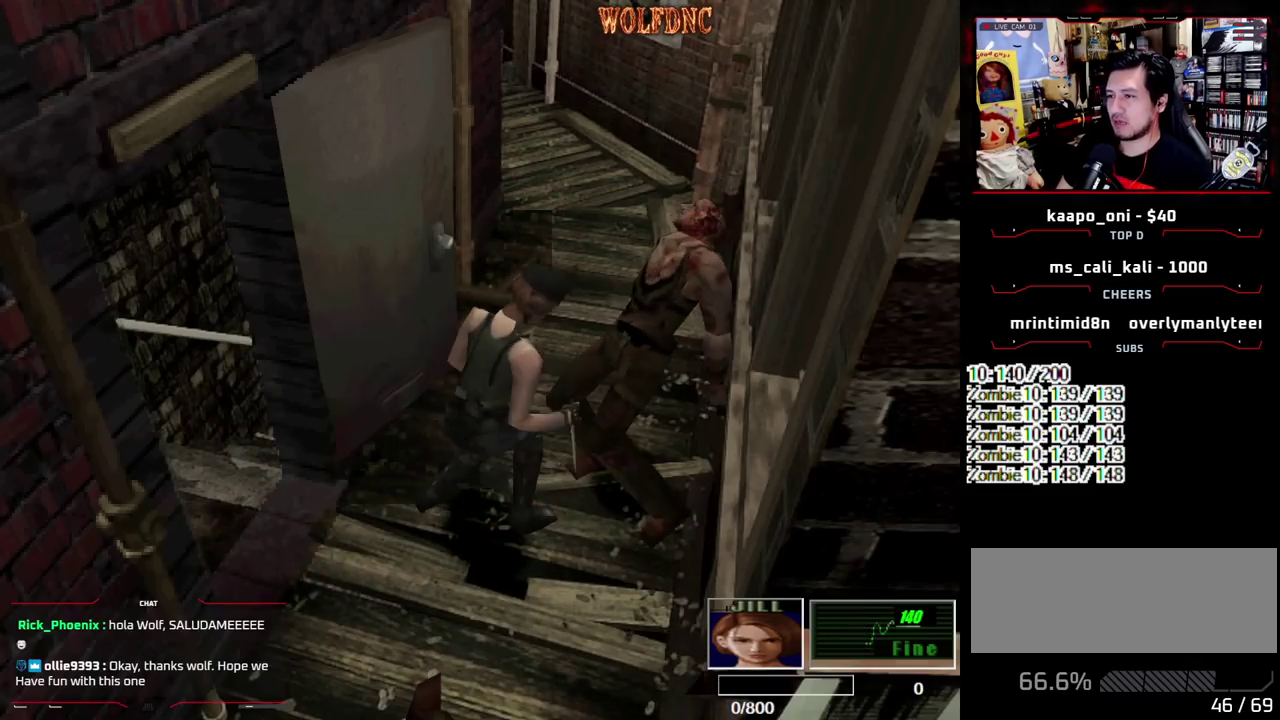
Gameplay with a controller (PlayStation layout); each line is a JSON object with the inputs held at the frame after it. "events" lists button and stick changes between this image and that frame as [ms after this image, input, new state], when the widget could be followed in between. Not read: L3 R3.
{"buttons": ["DPAD_DOWN", "DPAD_RIGHT"], "events": [[83, "DPAD_DOWN", "down"], [167, "SQUARE", "down"], [317, "SQUARE", "up"], [367, "DPAD_RIGHT", "up"], [450, "DPAD_RIGHT", "down"]]}
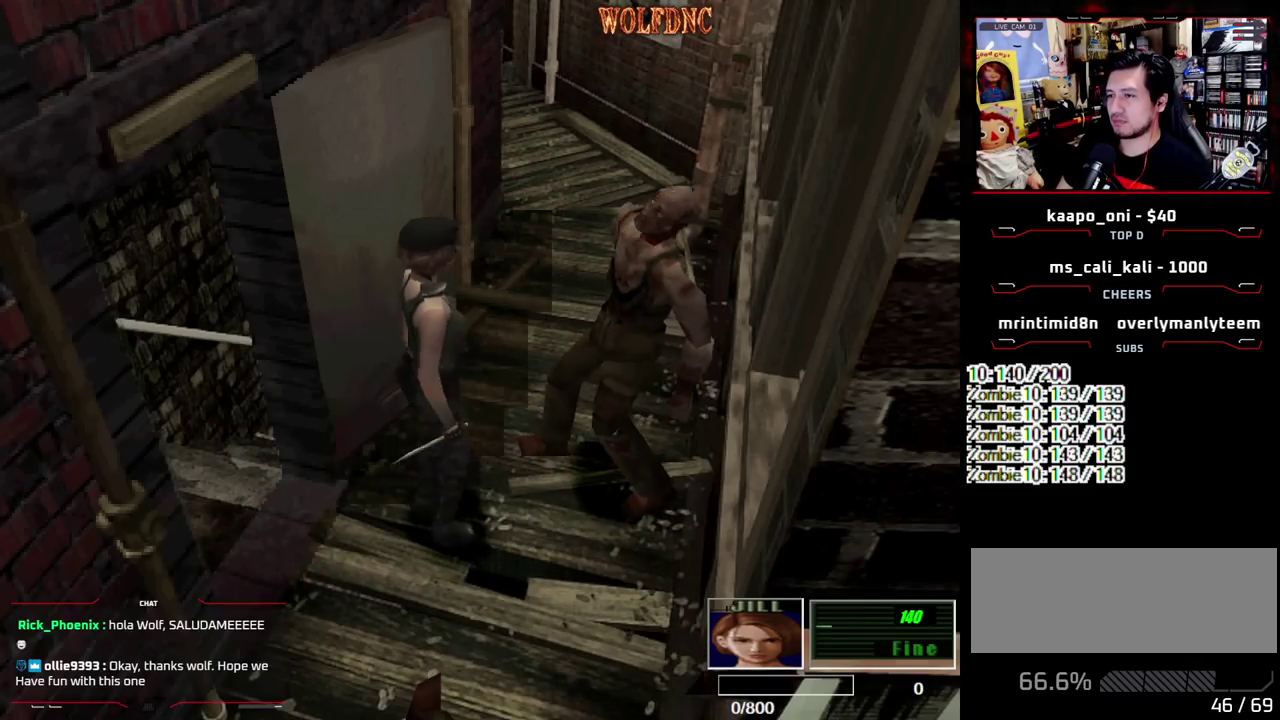
{"buttons": ["SQUARE", "DPAD_UP", "DPAD_RIGHT"], "events": [[100, "SQUARE", "down"], [150, "DPAD_RIGHT", "up"], [233, "DPAD_DOWN", "up"], [233, "SQUARE", "up"], [283, "DPAD_LEFT", "down"], [333, "SQUARE", "down"], [383, "DPAD_LEFT", "up"], [383, "DPAD_UP", "down"], [467, "DPAD_RIGHT", "down"]]}
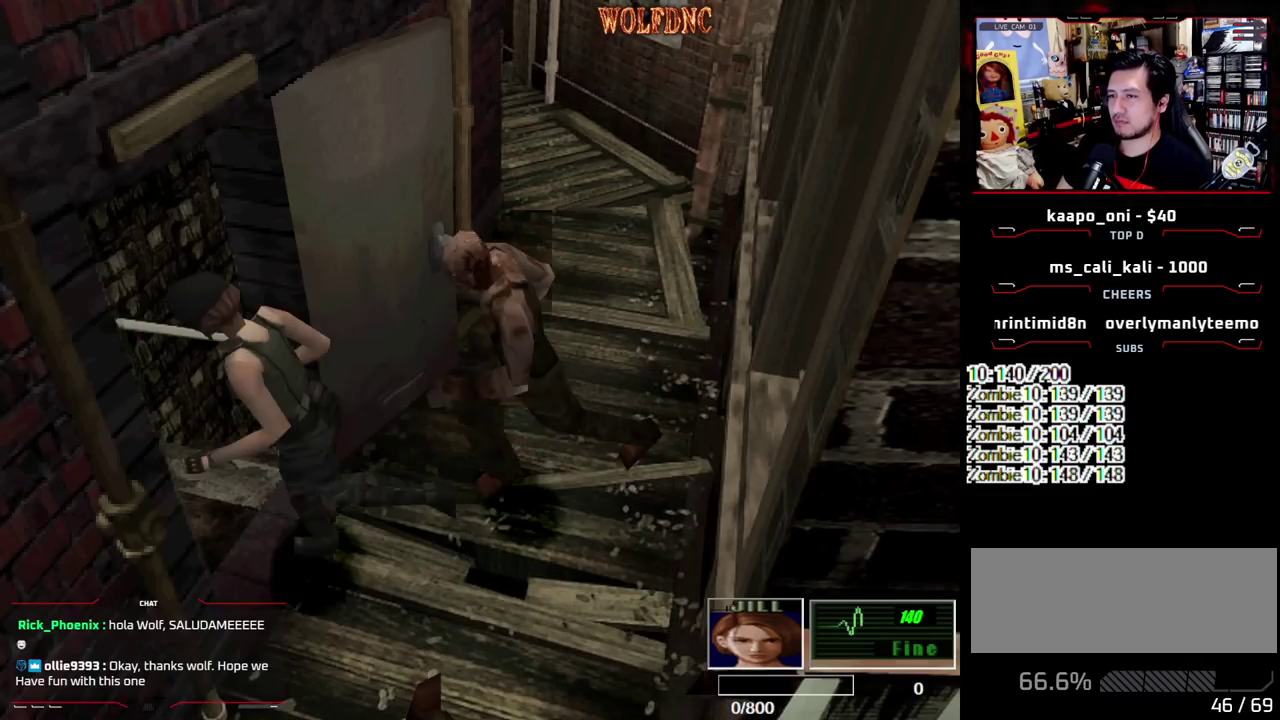
{"buttons": ["SQUARE", "DPAD_UP", "DPAD_RIGHT"], "events": []}
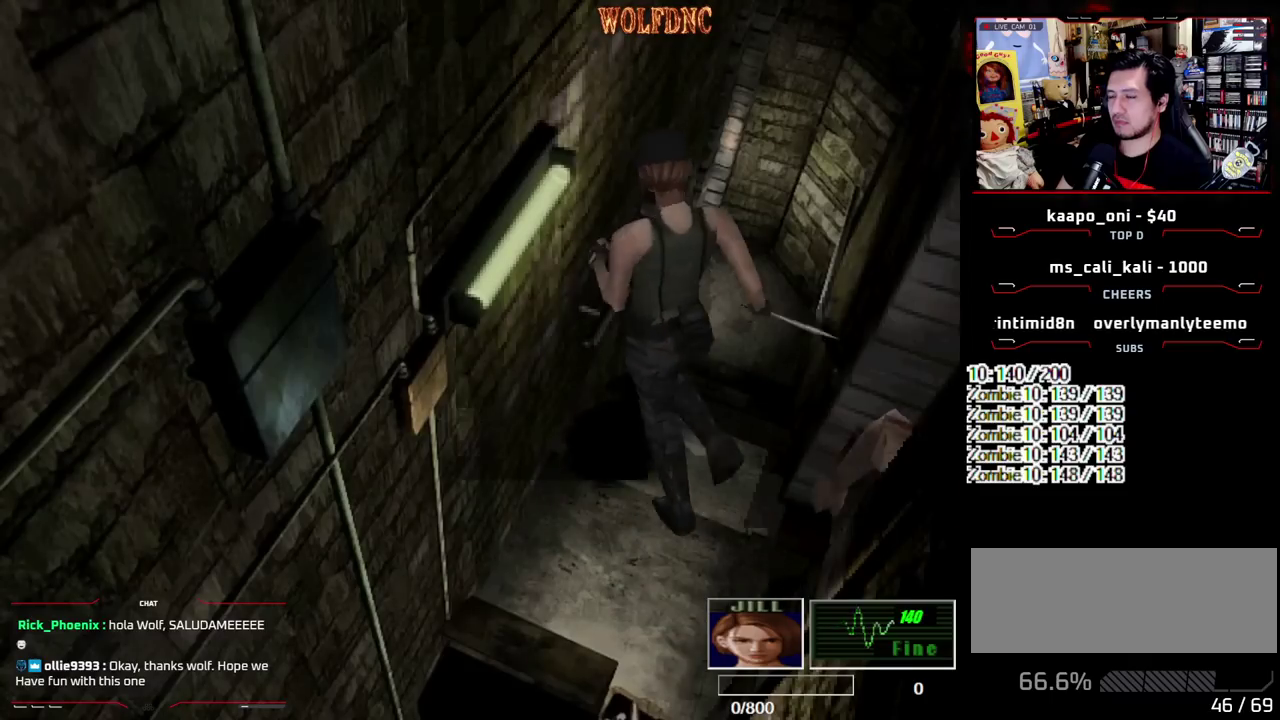
{"buttons": ["SQUARE", "DPAD_UP"], "events": [[33, "CROSS", "down"], [167, "CROSS", "up"], [217, "CROSS", "down"], [317, "CROSS", "up"], [367, "DPAD_RIGHT", "up"]]}
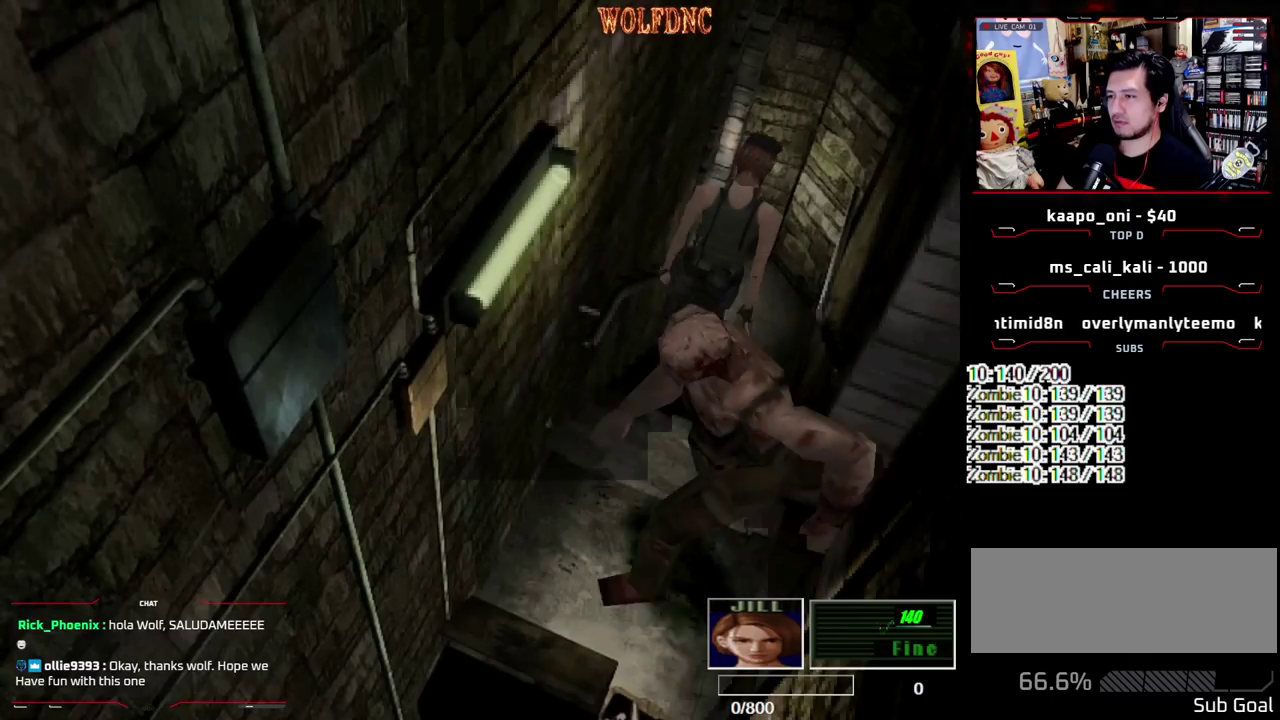
{"buttons": ["SQUARE", "DPAD_UP"], "events": []}
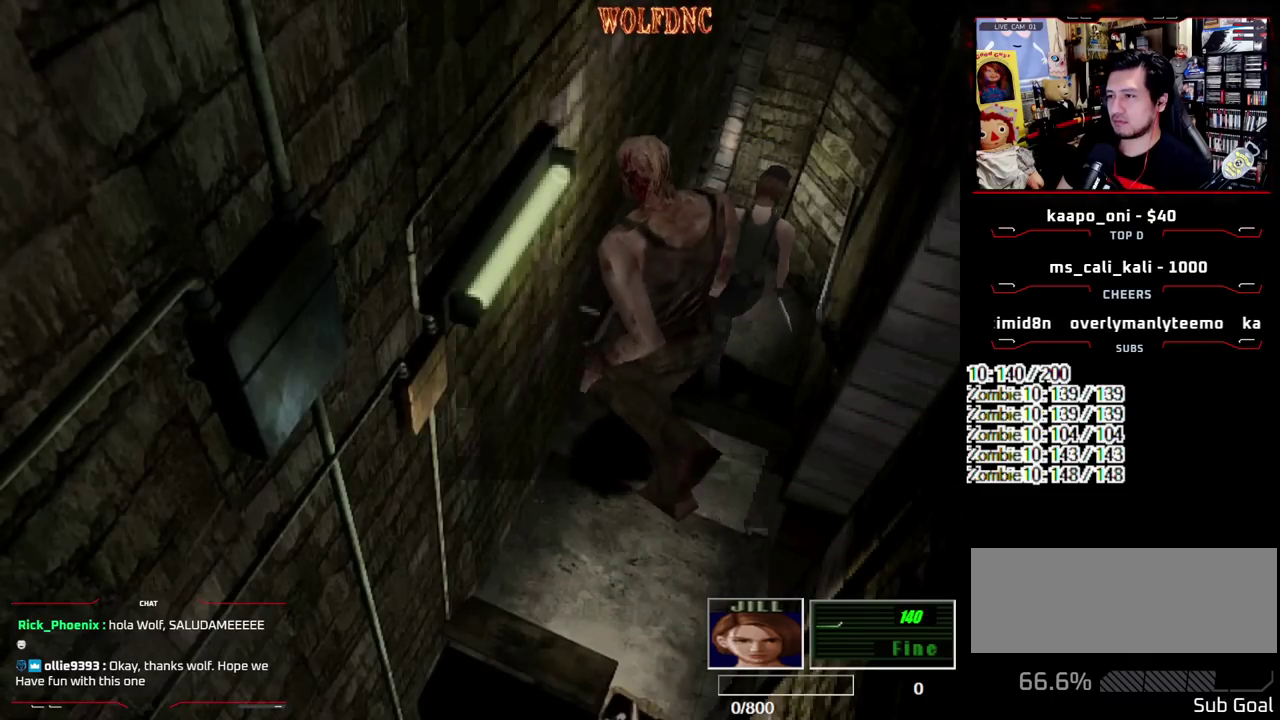
{"buttons": ["SQUARE", "DPAD_UP", "DPAD_LEFT"], "events": [[300, "DPAD_LEFT", "down"]]}
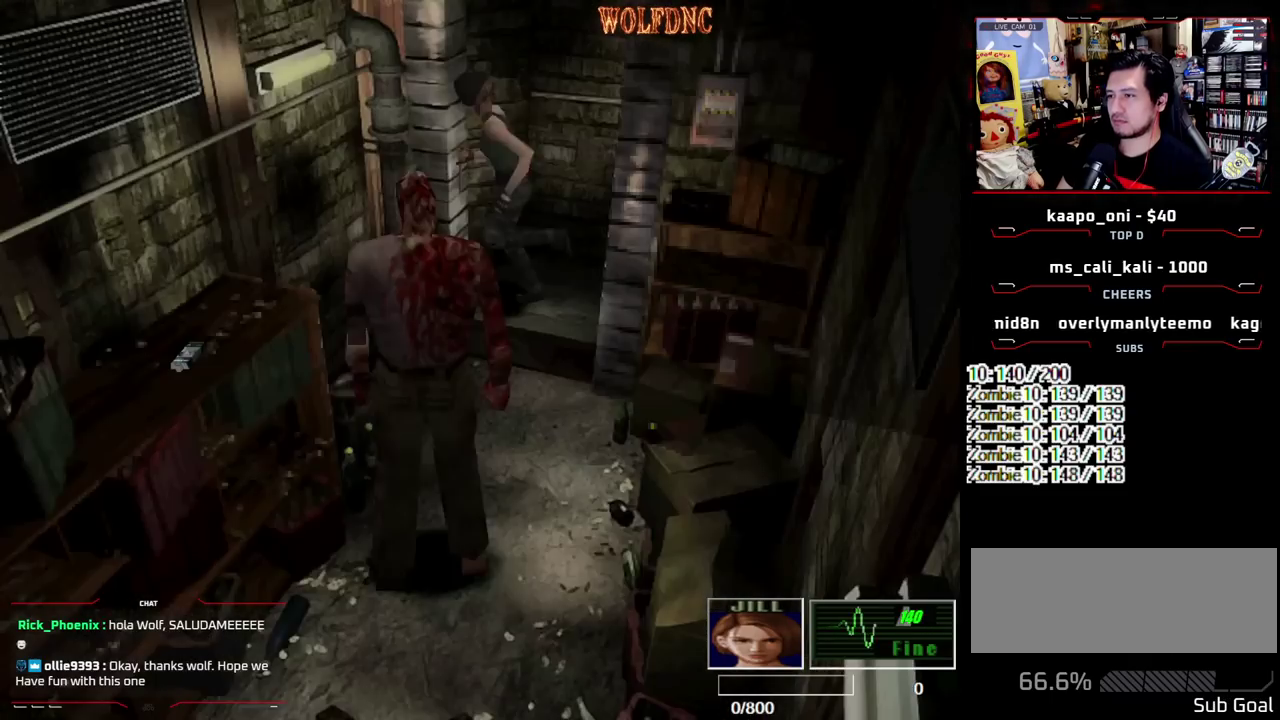
{"buttons": ["SQUARE", "DPAD_UP", "DPAD_LEFT"], "events": [[133, "DPAD_UP", "up"], [133, "SQUARE", "up"], [317, "SQUARE", "down"], [367, "DPAD_UP", "down"]]}
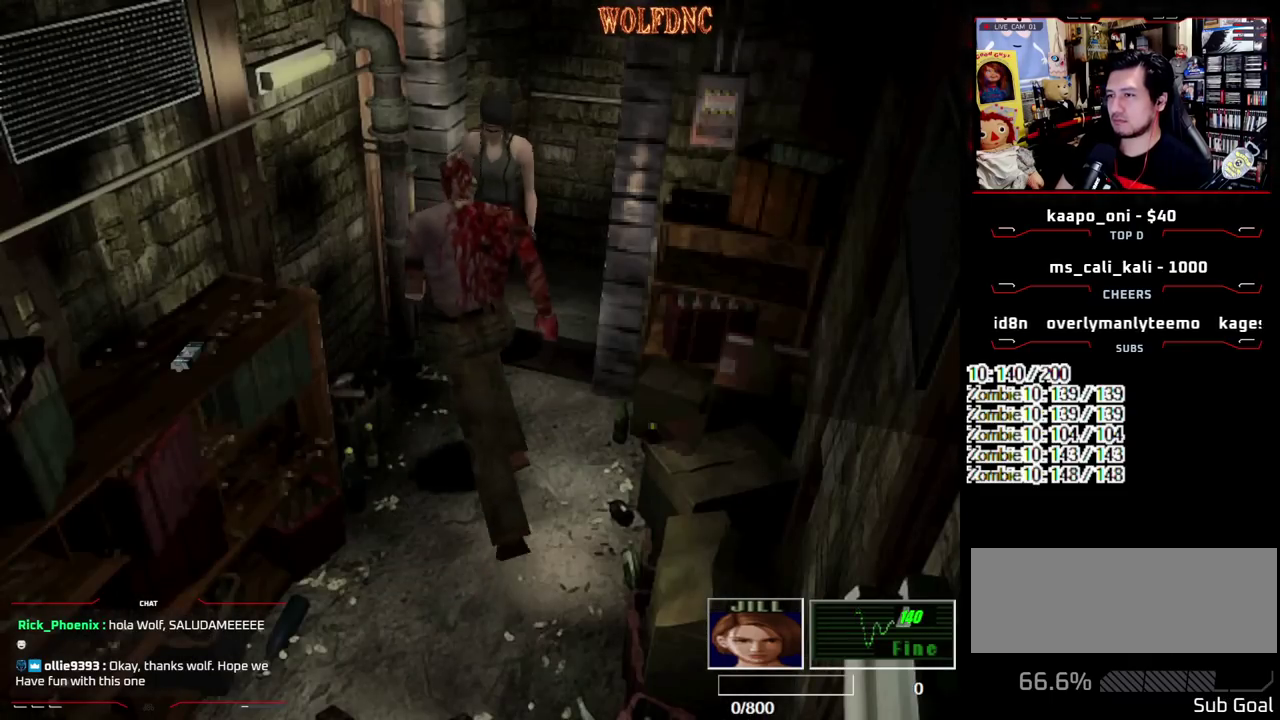
{"buttons": ["CROSS", "SQUARE", "R1", "DPAD_RIGHT"], "events": [[100, "DPAD_LEFT", "up"], [100, "DPAD_RIGHT", "down"], [150, "R1", "down"], [183, "DPAD_UP", "up"], [233, "CROSS", "down"], [233, "DPAD_LEFT", "down"], [283, "CROSS", "up"], [283, "DPAD_UP", "down"], [283, "SQUARE", "up"], [333, "CROSS", "down"], [333, "DPAD_LEFT", "up"], [333, "DPAD_UP", "up"], [333, "SQUARE", "down"], [383, "DPAD_LEFT", "down"], [383, "SQUARE", "up"], [417, "CROSS", "up"], [417, "DPAD_RIGHT", "up"], [417, "DPAD_UP", "down"], [417, "R1", "up"], [467, "CROSS", "down"], [467, "DPAD_LEFT", "up"], [467, "DPAD_RIGHT", "down"], [467, "DPAD_UP", "up"], [467, "R1", "down"], [467, "SQUARE", "down"]]}
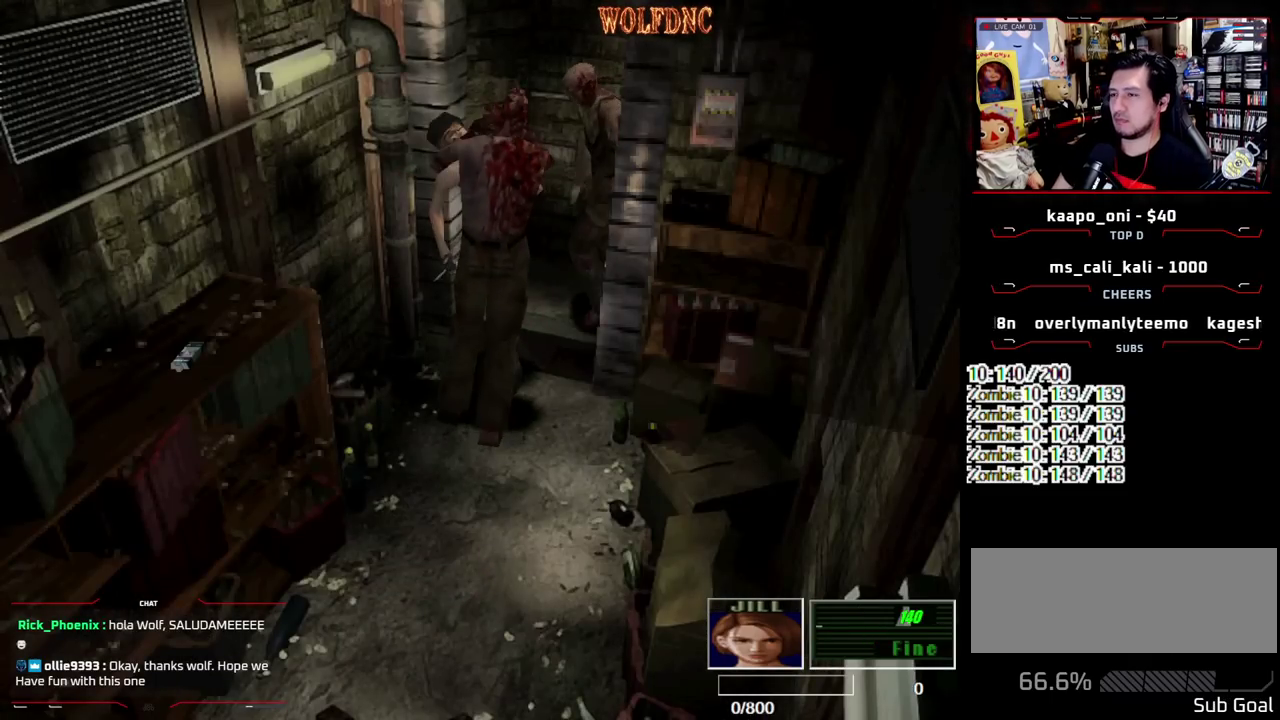
{"buttons": ["DPAD_UP", "DPAD_LEFT"], "events": [[17, "CROSS", "up"], [17, "DPAD_LEFT", "down"], [17, "R1", "up"], [17, "SQUARE", "up"], [67, "CROSS", "down"], [67, "DPAD_RIGHT", "up"], [67, "DPAD_UP", "down"], [67, "R1", "down"], [67, "SQUARE", "down"], [117, "DPAD_RIGHT", "down"], [200, "CROSS", "up"], [200, "DPAD_RIGHT", "up"], [200, "R1", "up"], [200, "SQUARE", "up"], [250, "CROSS", "down"], [250, "DPAD_LEFT", "up"], [250, "DPAD_RIGHT", "down"], [250, "DPAD_UP", "up"], [250, "R1", "down"], [250, "SQUARE", "down"], [300, "CROSS", "up"], [300, "DPAD_LEFT", "down"], [300, "R1", "up"], [300, "SQUARE", "up"], [350, "CROSS", "down"], [350, "DPAD_RIGHT", "up"], [350, "DPAD_UP", "down"], [350, "R1", "down"], [350, "SQUARE", "down"], [400, "DPAD_LEFT", "up"], [400, "DPAD_RIGHT", "down"], [400, "DPAD_UP", "up"], [483, "CROSS", "up"], [483, "DPAD_LEFT", "down"], [483, "DPAD_RIGHT", "up"], [483, "DPAD_UP", "down"], [483, "R1", "up"], [483, "SQUARE", "up"]]}
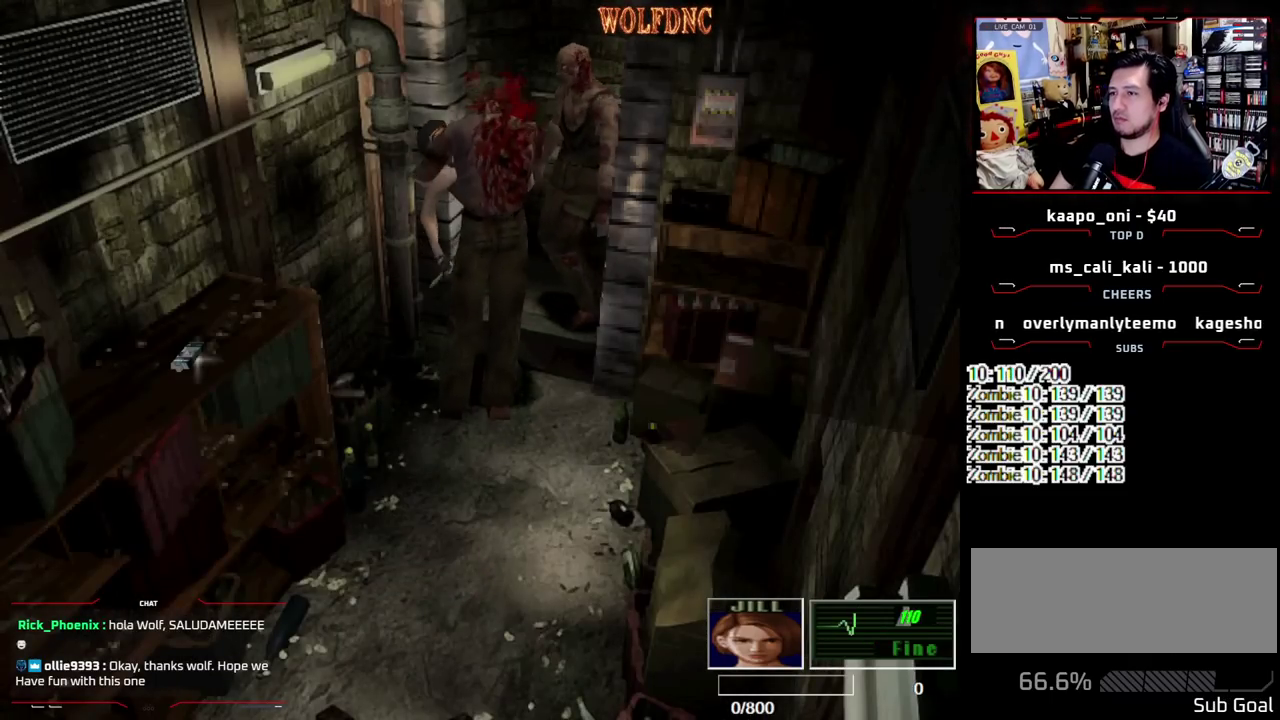
{"buttons": ["CROSS"], "events": [[33, "CROSS", "down"], [33, "DPAD_LEFT", "up"], [33, "DPAD_RIGHT", "down"], [33, "R1", "down"], [33, "SQUARE", "down"], [83, "DPAD_UP", "up"], [83, "SQUARE", "up"], [133, "DPAD_LEFT", "down"], [133, "DPAD_RIGHT", "up"], [167, "DPAD_UP", "down"], [167, "SQUARE", "down"], [217, "DPAD_LEFT", "up"], [217, "DPAD_RIGHT", "down"], [217, "DPAD_UP", "up"], [267, "CROSS", "up"], [267, "R1", "up"], [267, "SQUARE", "up"], [317, "CROSS", "down"], [317, "DPAD_LEFT", "down"], [317, "DPAD_RIGHT", "up"], [317, "DPAD_UP", "down"], [317, "R1", "down"], [417, "DPAD_RIGHT", "down"], [417, "R1", "up"], [450, "CROSS", "up"], [450, "DPAD_LEFT", "up"], [450, "DPAD_UP", "up"], [500, "CROSS", "down"], [500, "DPAD_RIGHT", "up"]]}